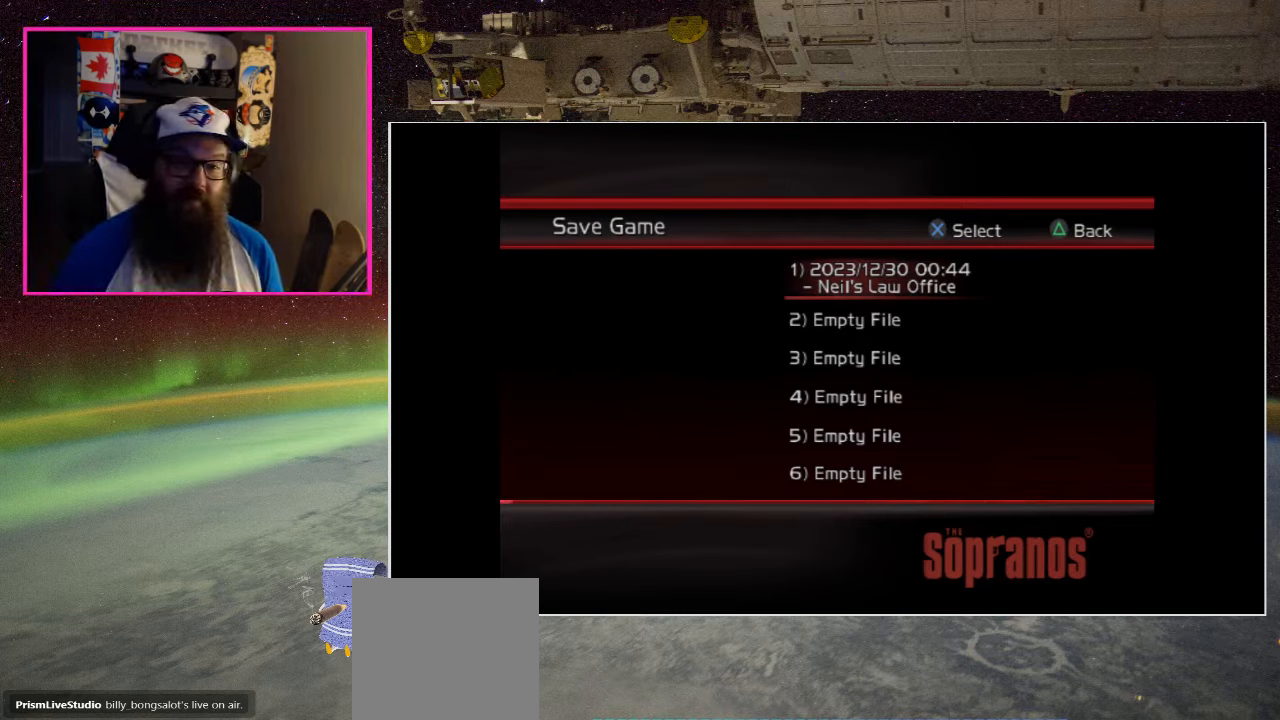
Gameplay with a controller (Xbox layout); each line is a JSON object with the inputs held at the frame after it. "events" lists button and stick changes between this image and that frame as [ms after this image, input, new state], when the widget could be followed in between.
{"buttons": ["A"], "left_stick": "center", "right_stick": "center", "events": [[334, "A", "down"]]}
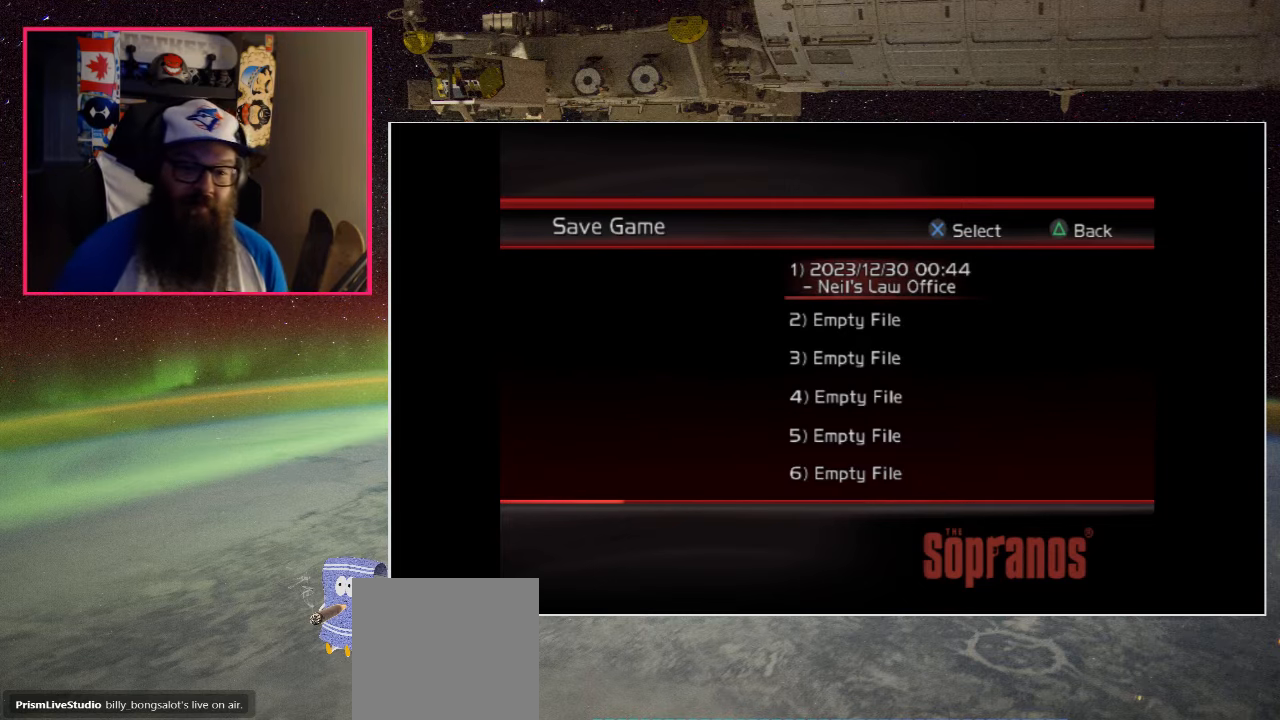
{"buttons": [], "left_stick": "center", "right_stick": "center", "events": [[67, "A", "up"]]}
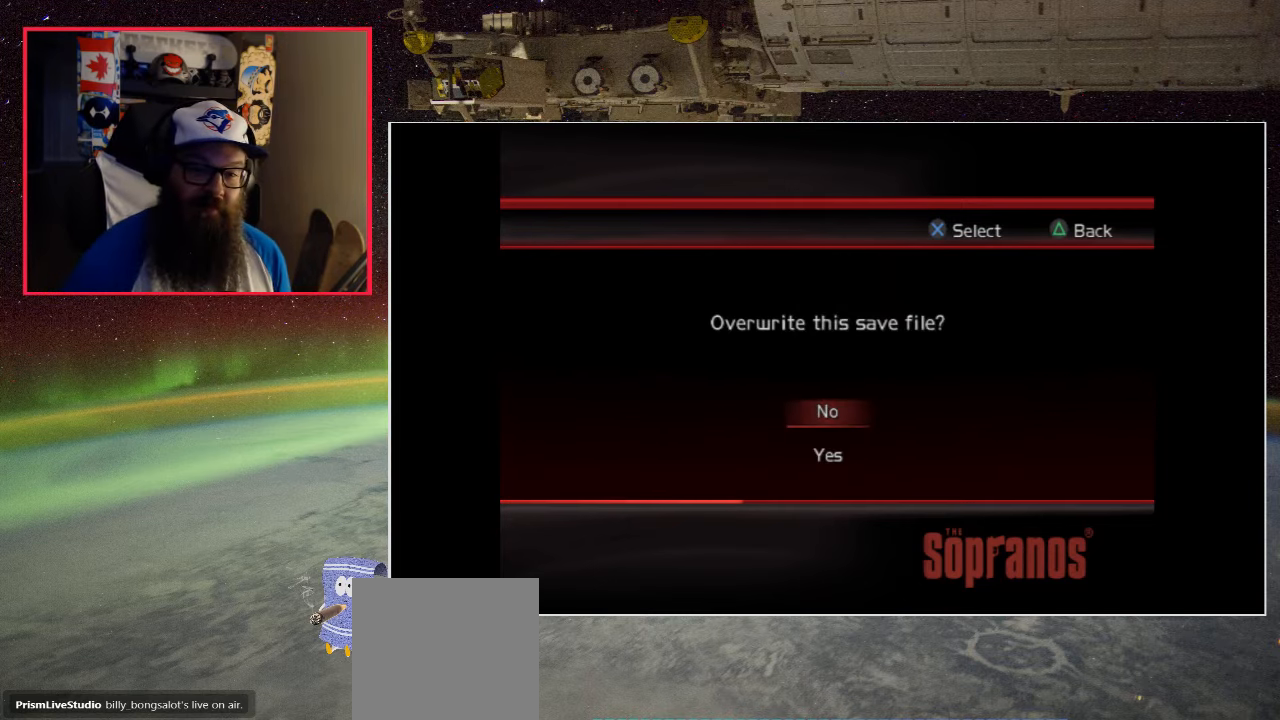
{"buttons": ["DPAD_DOWN"], "left_stick": "center", "right_stick": "center", "events": [[367, "DPAD_DOWN", "down"]]}
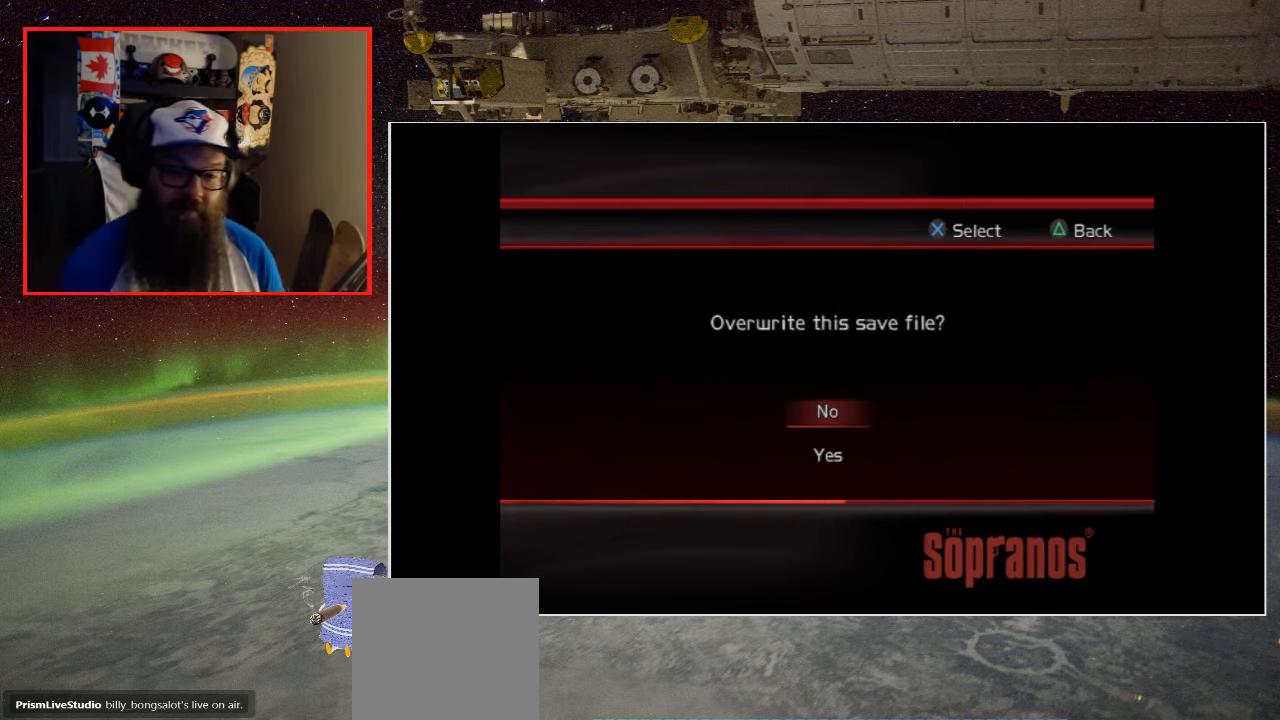
{"buttons": [], "left_stick": "center", "right_stick": "center", "events": [[50, "DPAD_DOWN", "up"], [234, "A", "down"], [400, "A", "up"]]}